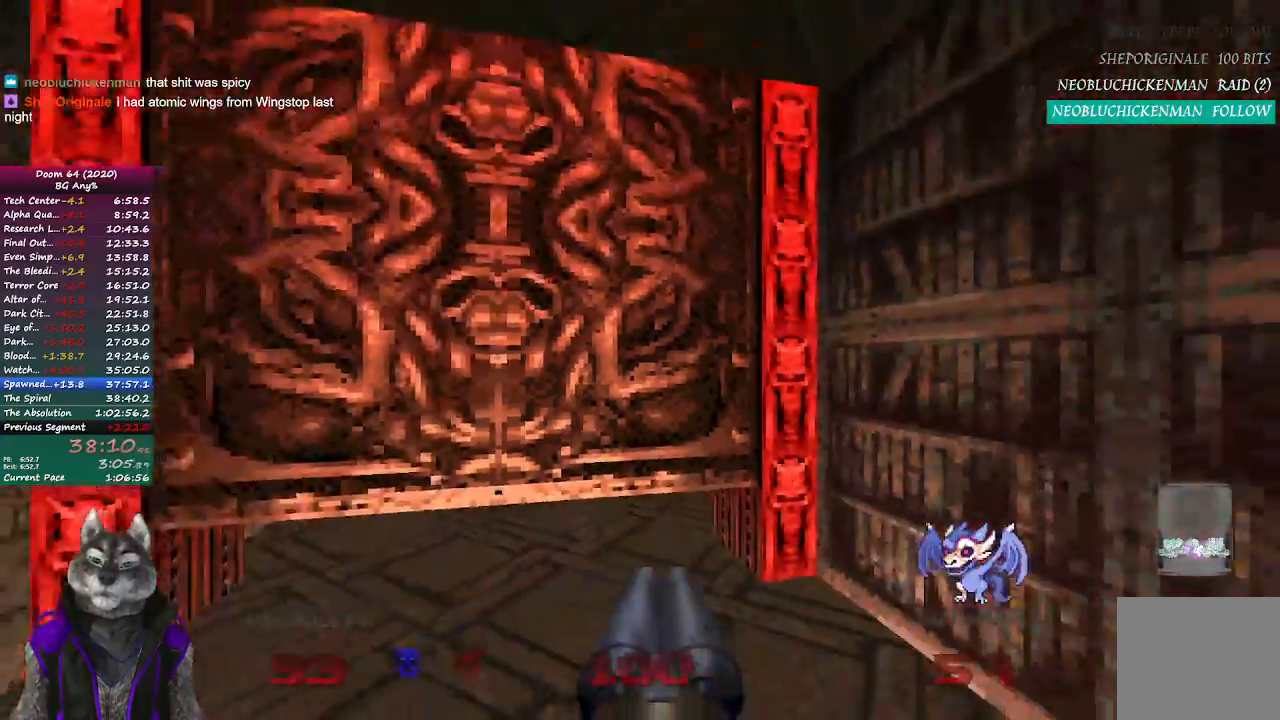
Gameplay with a controller (PlayStation layout); each line is a JSON object with the inputs held at the frame after it. "events" lists button and stick changes between this image and that frame as [ms after this image, input, new state], when the widget could be followed in between.
{"buttons": [], "left_stick": "up", "right_stick": "center", "events": [[317, "left_stick", "up"]]}
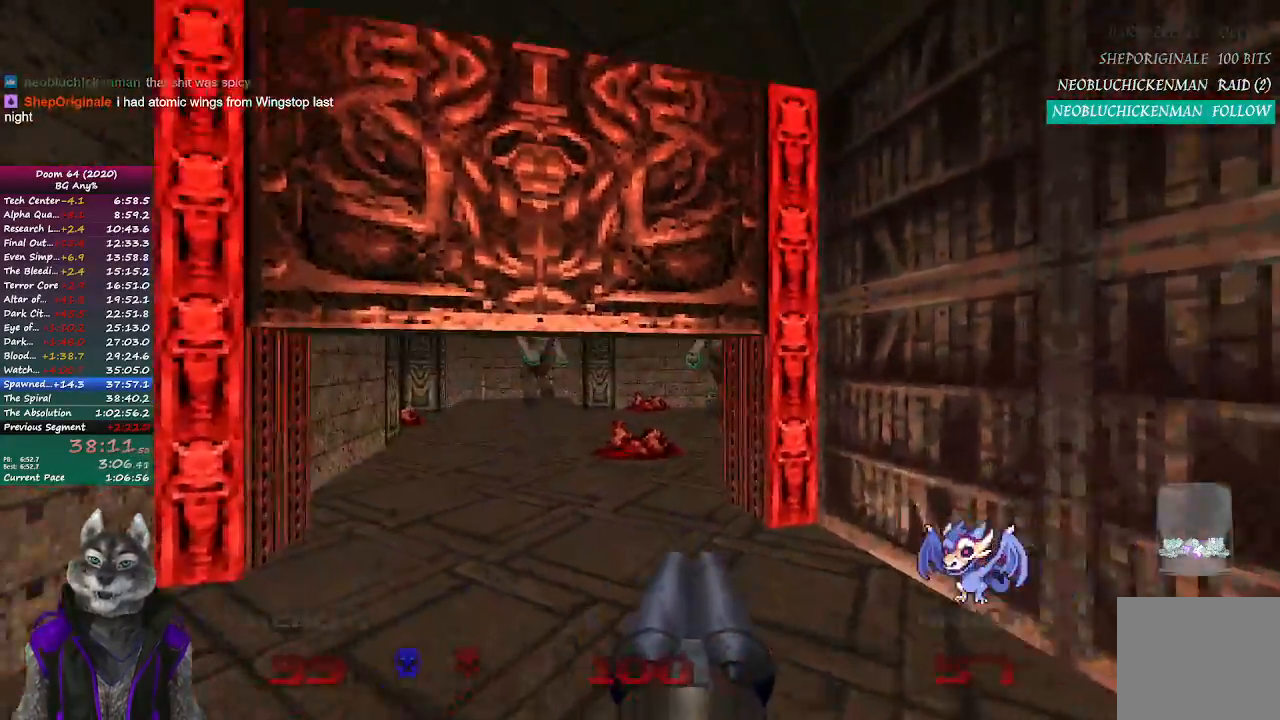
{"buttons": ["R2"], "left_stick": "up-right", "right_stick": "center", "events": [[167, "right_stick", "right"], [350, "R2", "down"], [367, "right_stick", "center"], [500, "left_stick", "up-right"]]}
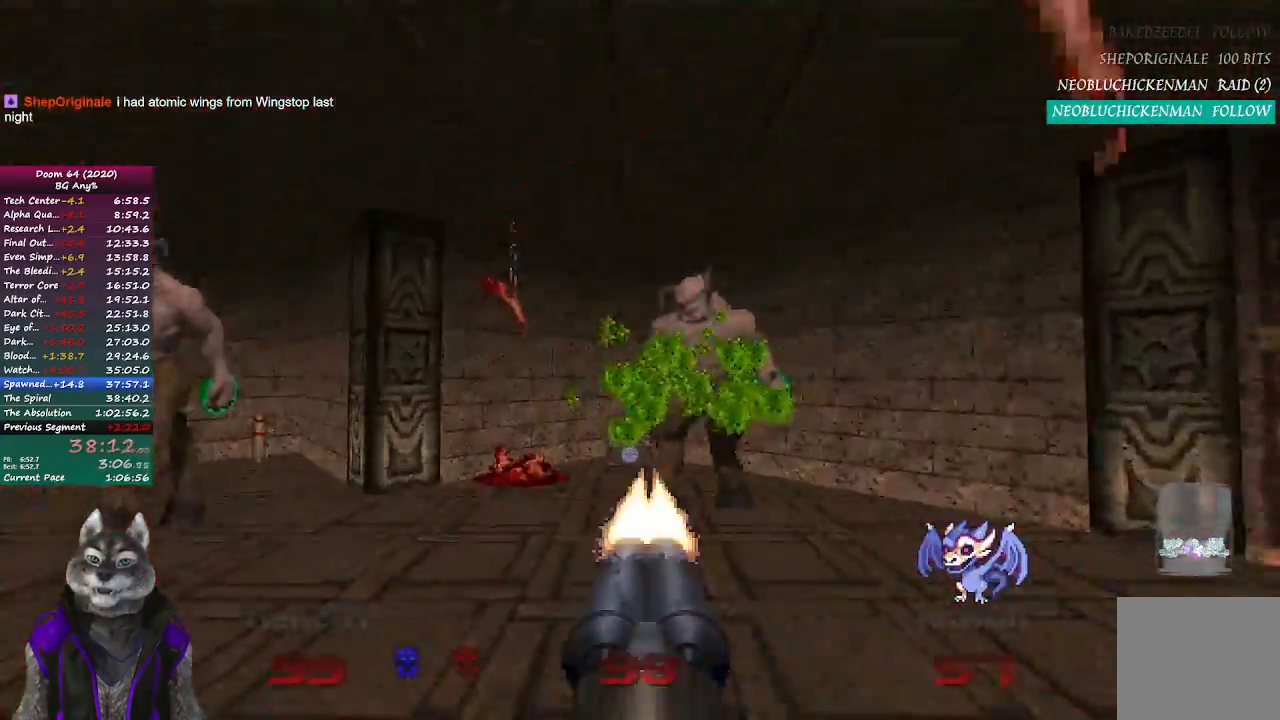
{"buttons": [], "left_stick": "up-right", "right_stick": "right", "events": [[50, "right_stick", "right"], [67, "R2", "up"]]}
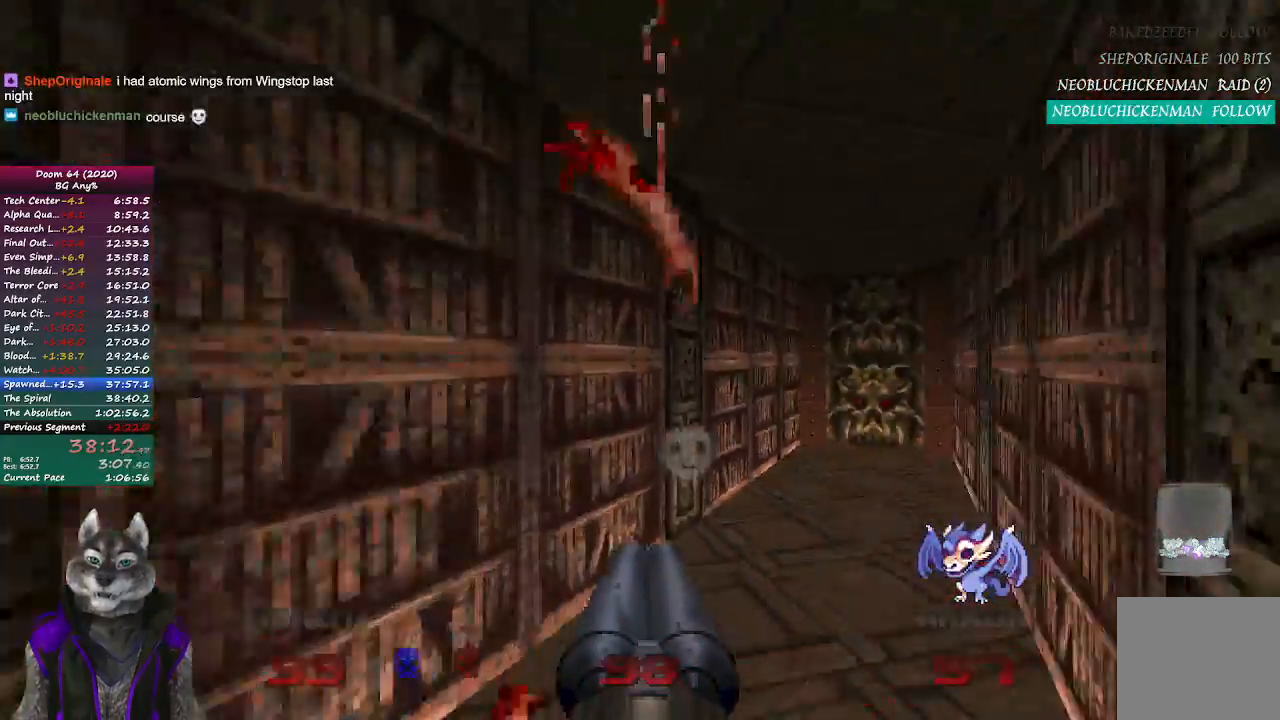
{"buttons": [], "left_stick": "up", "right_stick": "left", "events": [[133, "left_stick", "up"], [200, "right_stick", "up-left"], [267, "right_stick", "left"]]}
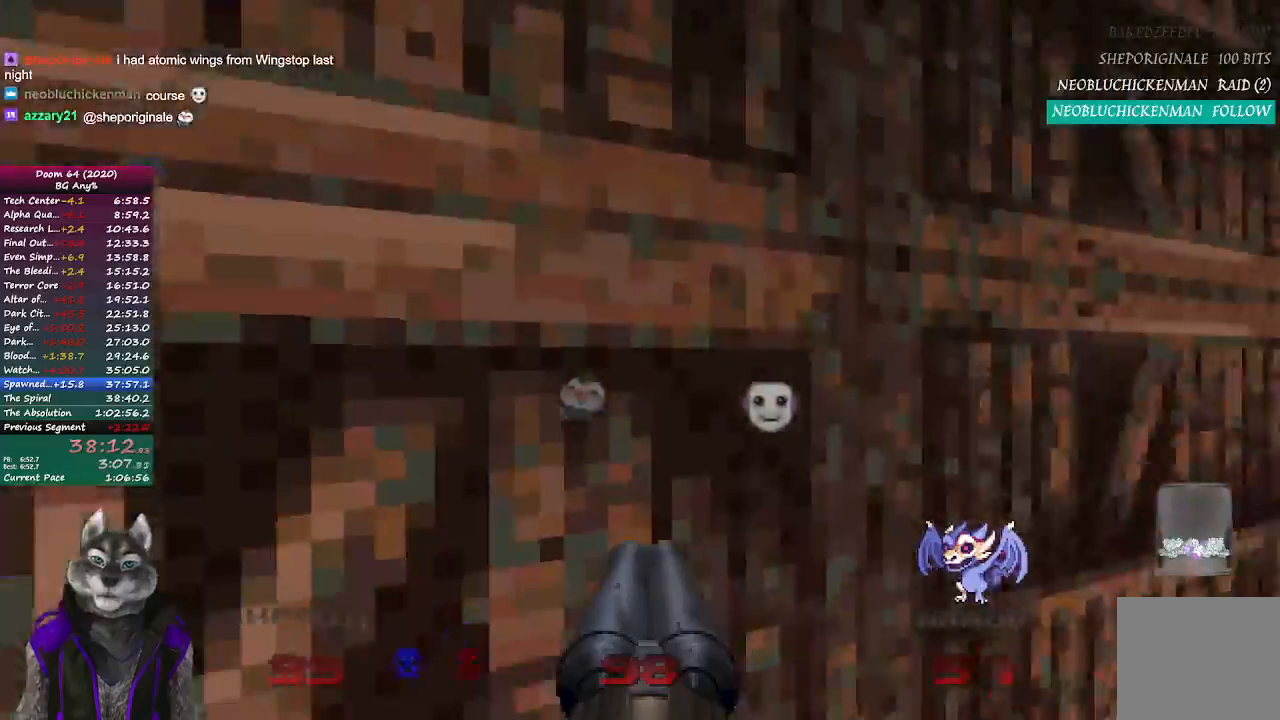
{"buttons": [], "left_stick": "down-left", "right_stick": "center", "events": [[133, "L2", "down"], [133, "right_stick", "center"], [167, "left_stick", "up-right"], [317, "left_stick", "center"], [333, "L2", "up"], [400, "left_stick", "down-left"]]}
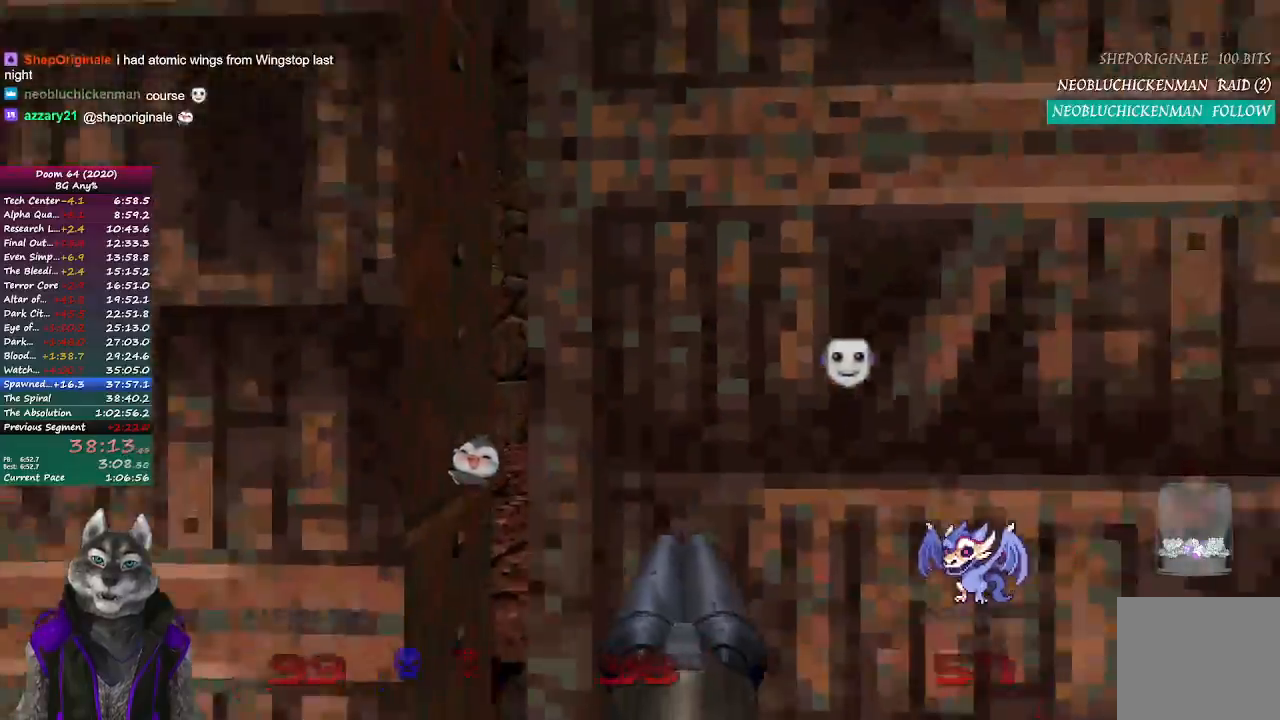
{"buttons": [], "left_stick": "up", "right_stick": "center", "events": [[100, "left_stick", "up-left"], [283, "left_stick", "up"], [383, "right_stick", "left"], [500, "right_stick", "center"]]}
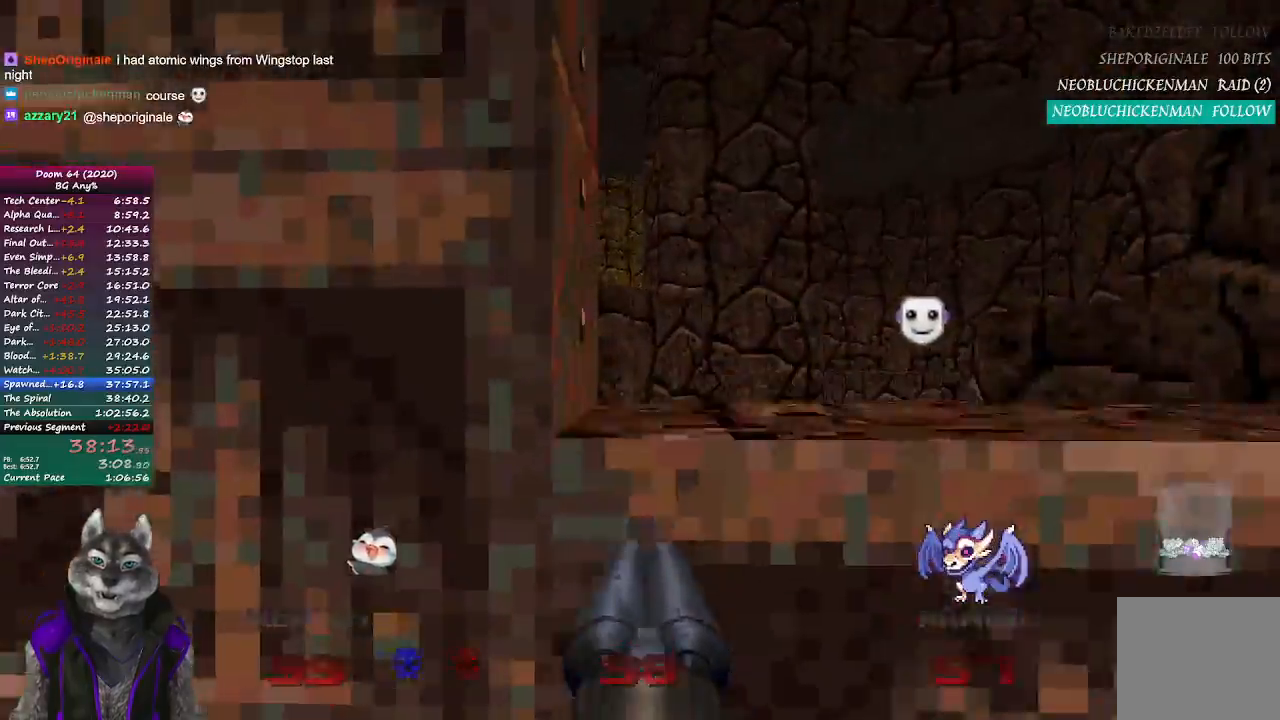
{"buttons": [], "left_stick": "up", "right_stick": "center", "events": []}
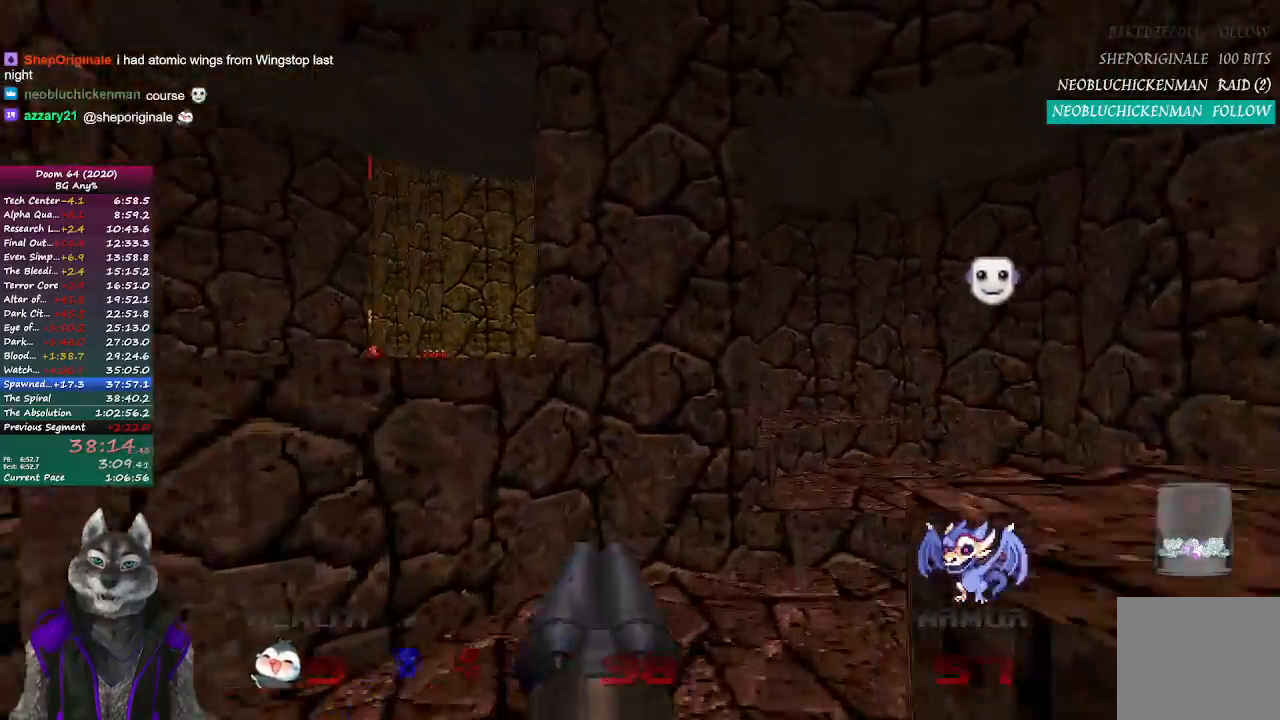
{"buttons": [], "left_stick": "up-right", "right_stick": "left", "events": [[133, "left_stick", "up-right"], [350, "right_stick", "left"]]}
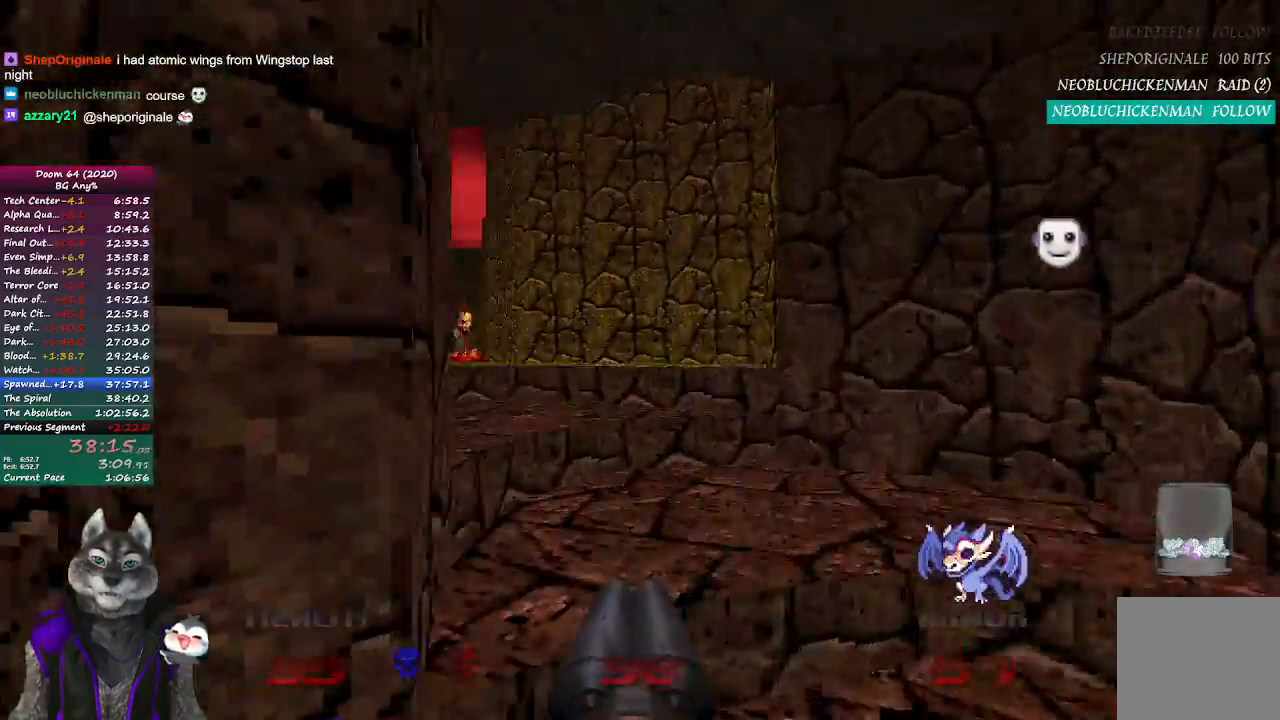
{"buttons": [], "left_stick": "up-right", "right_stick": "left", "events": []}
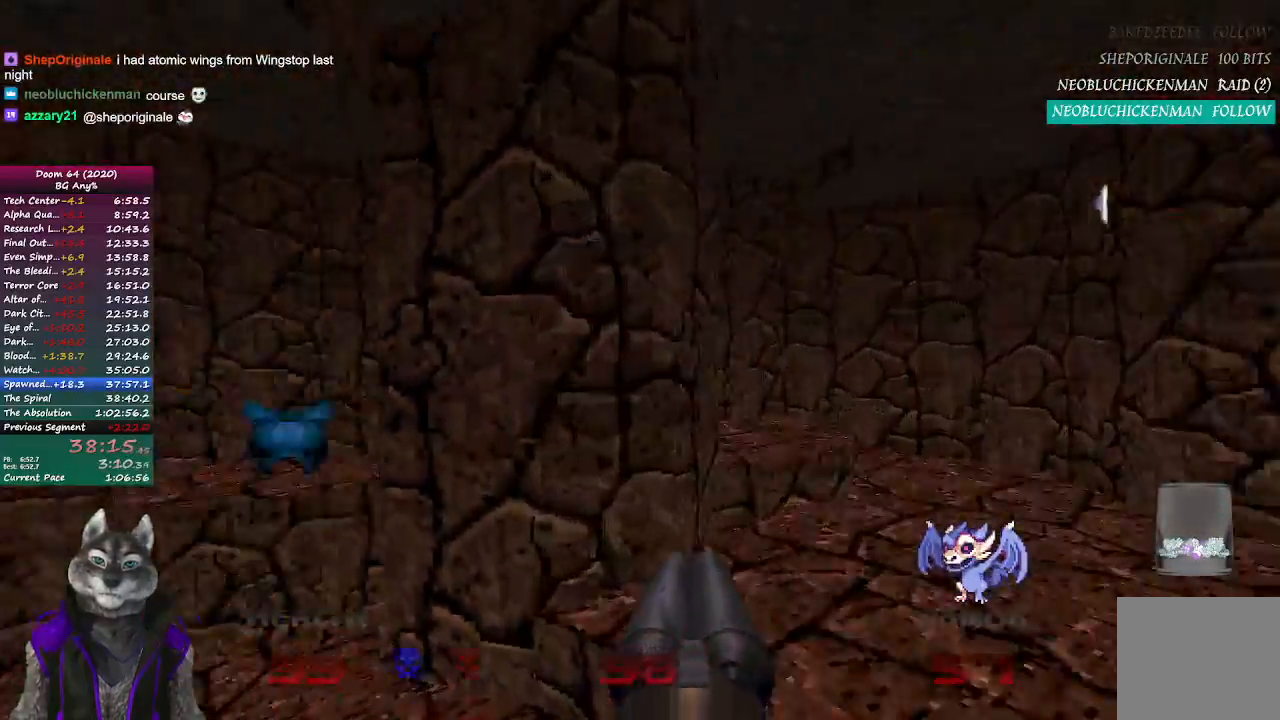
{"buttons": [], "left_stick": "up", "right_stick": "left", "events": [[233, "left_stick", "up"]]}
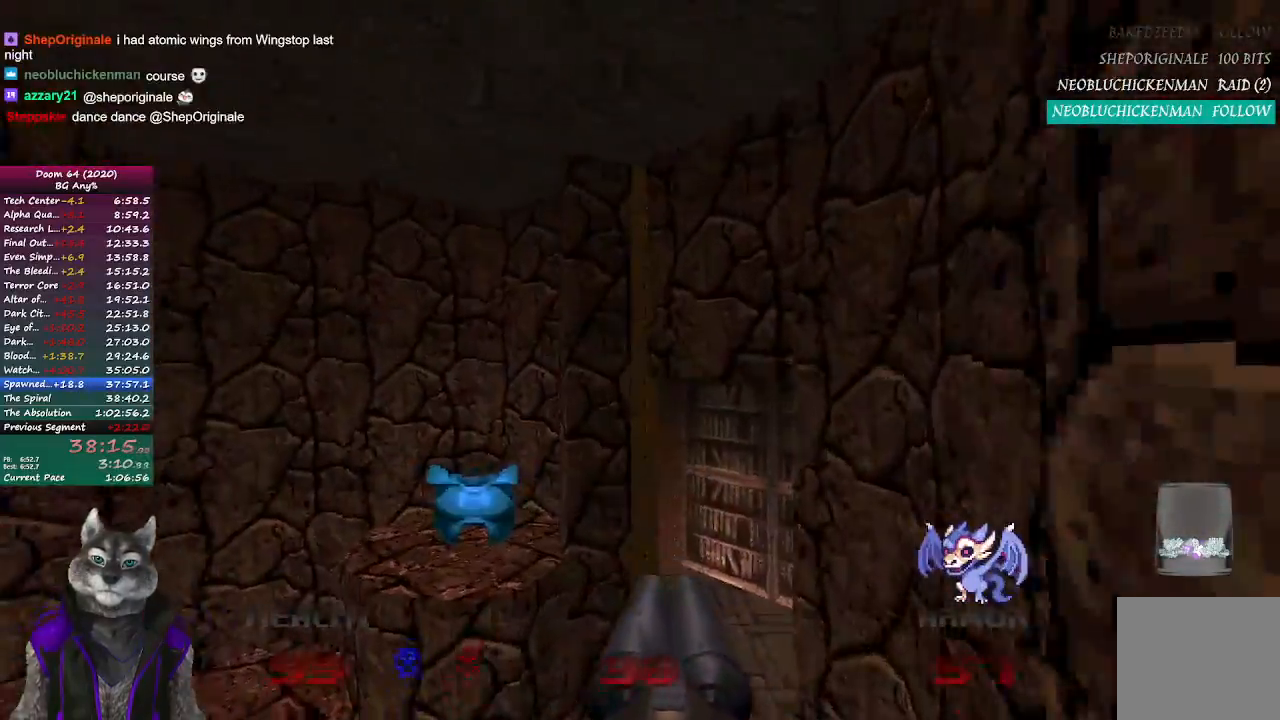
{"buttons": [], "left_stick": "up", "right_stick": "center", "events": [[17, "right_stick", "center"]]}
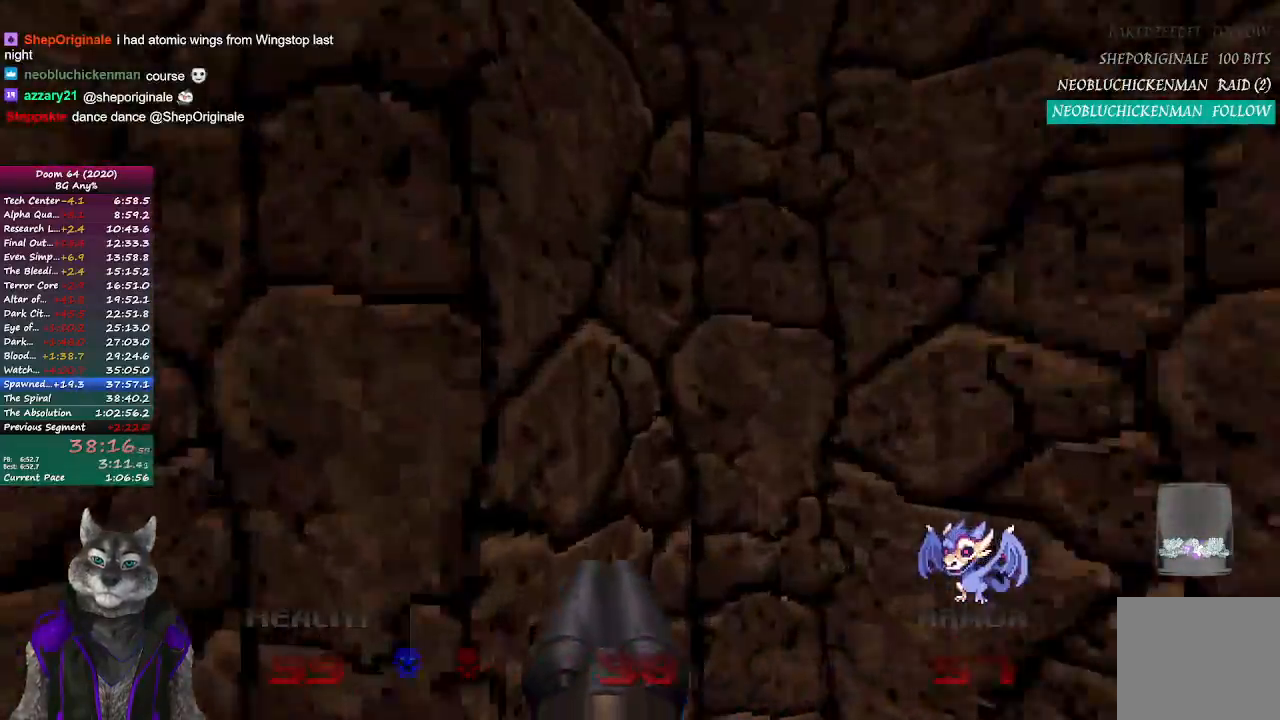
{"buttons": [], "left_stick": "up", "right_stick": "left", "events": [[100, "left_stick", "up-right"], [100, "right_stick", "left"], [283, "left_stick", "down-right"], [450, "left_stick", "up"]]}
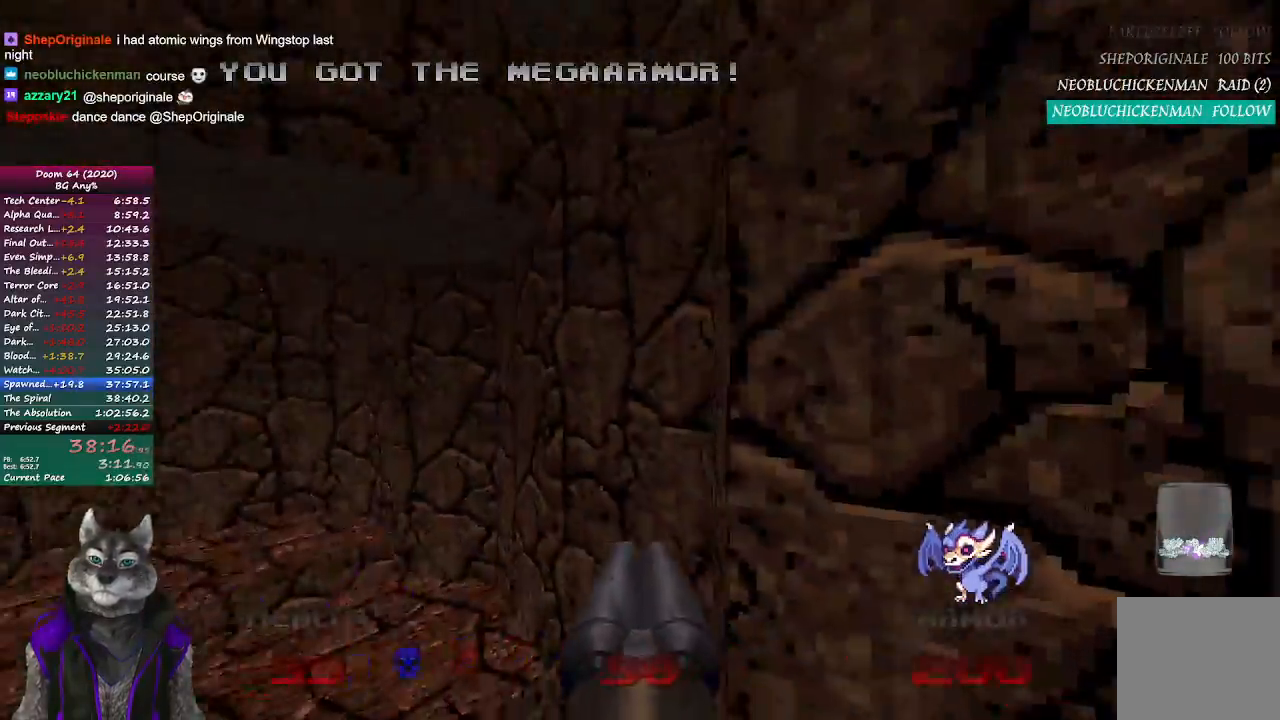
{"buttons": [], "left_stick": "up-left", "right_stick": "center", "events": [[217, "right_stick", "center"], [383, "left_stick", "up-left"]]}
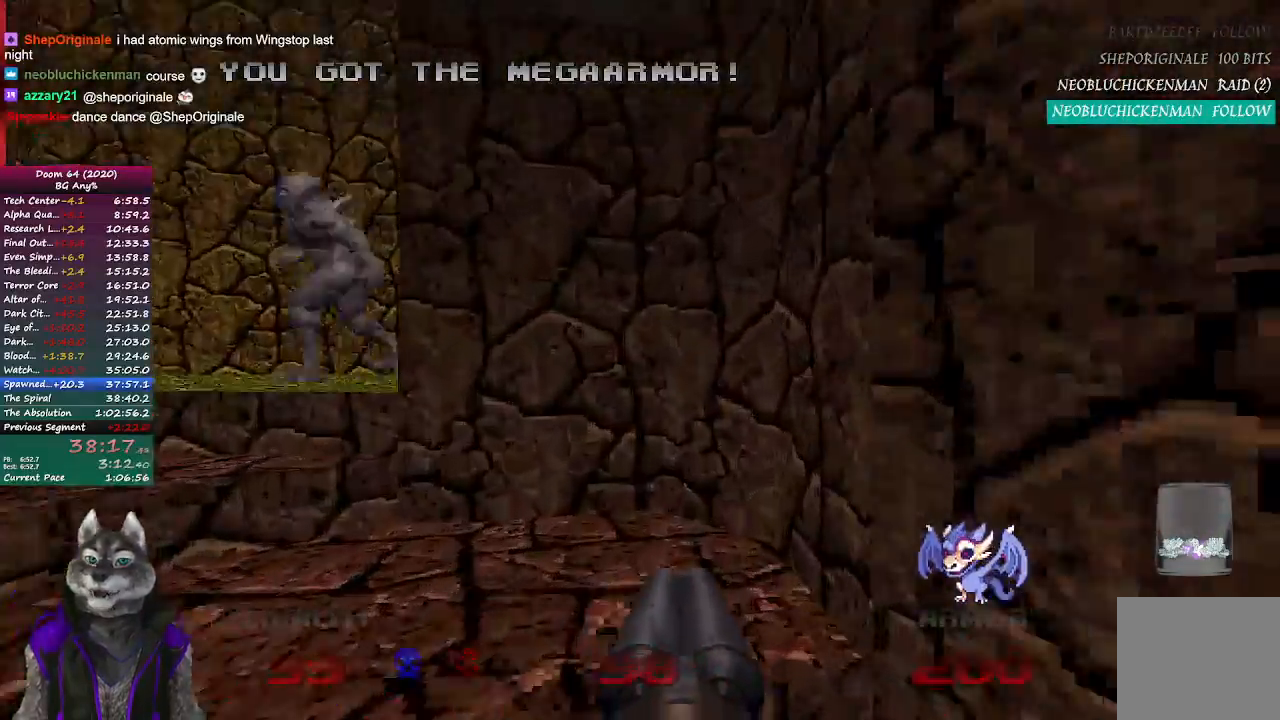
{"buttons": [], "left_stick": "up", "right_stick": "right", "events": [[33, "right_stick", "left"], [250, "right_stick", "center"], [283, "R2", "down"], [417, "right_stick", "right"], [483, "R2", "up"], [500, "left_stick", "up"]]}
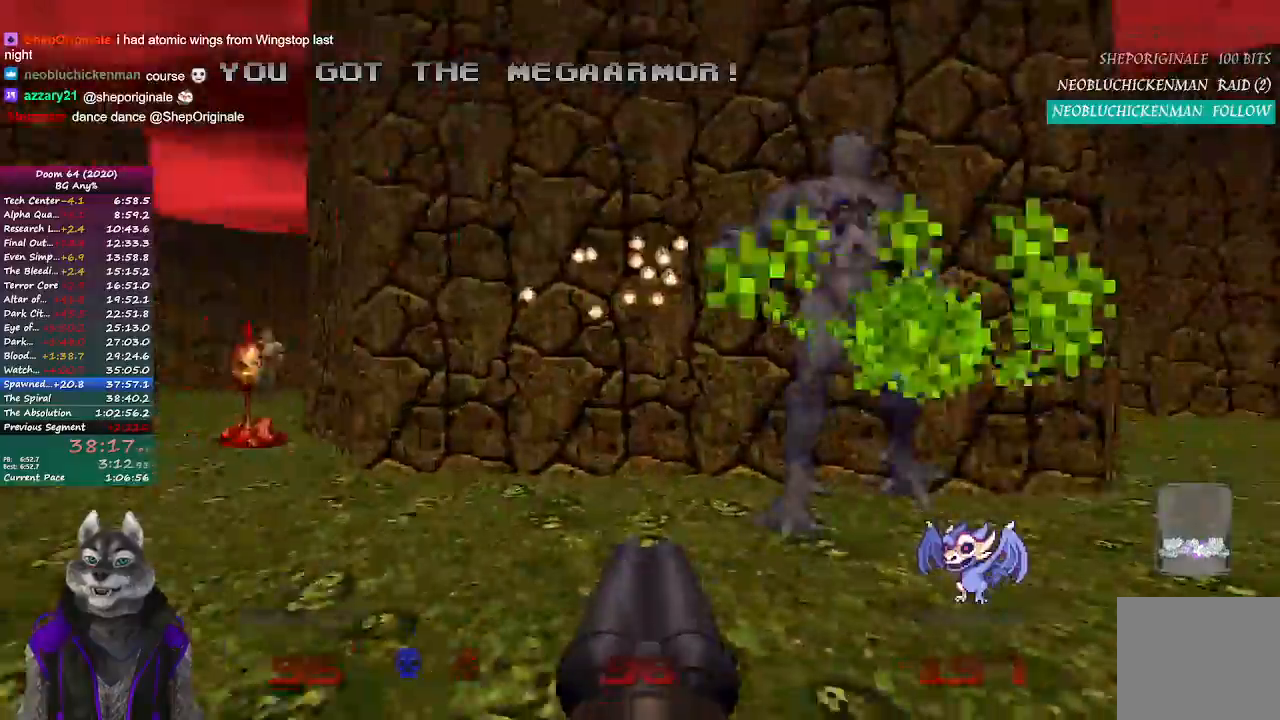
{"buttons": [], "left_stick": "up", "right_stick": "right", "events": []}
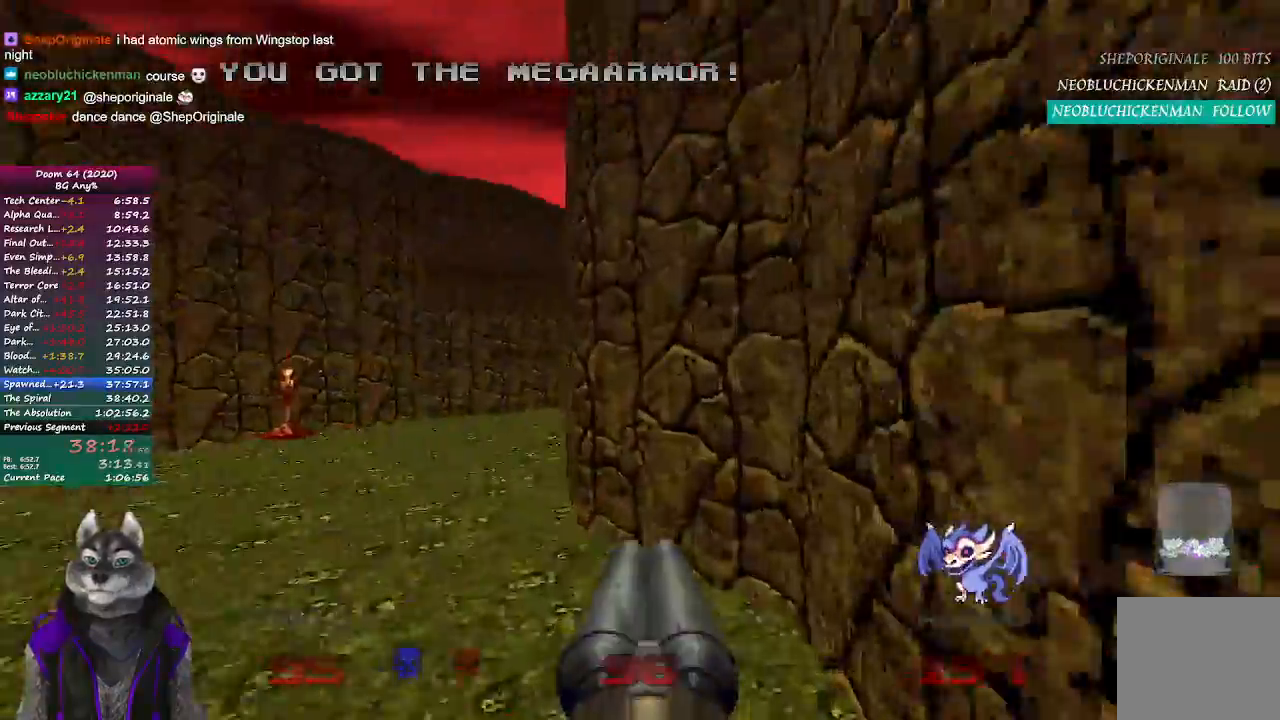
{"buttons": [], "left_stick": "up-left", "right_stick": "right", "events": [[50, "left_stick", "up-left"]]}
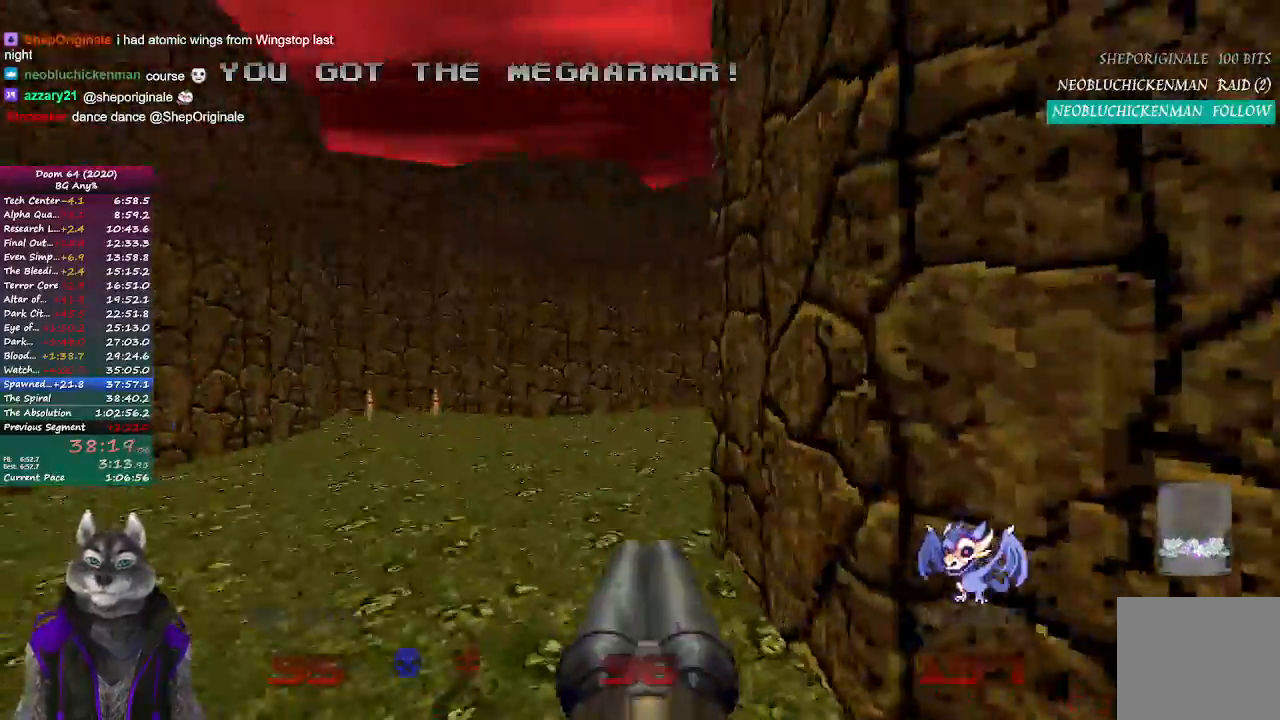
{"buttons": [], "left_stick": "up-left", "right_stick": "right", "events": []}
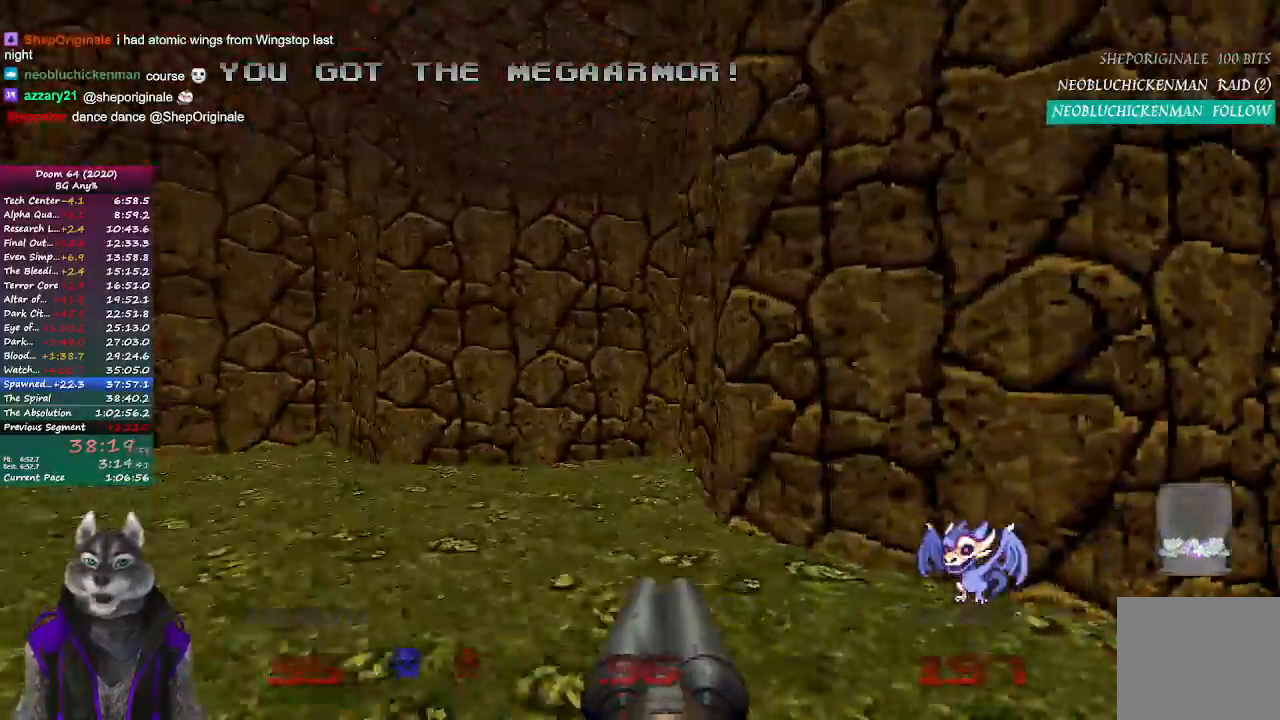
{"buttons": [], "left_stick": "up", "right_stick": "right", "events": [[167, "left_stick", "up"]]}
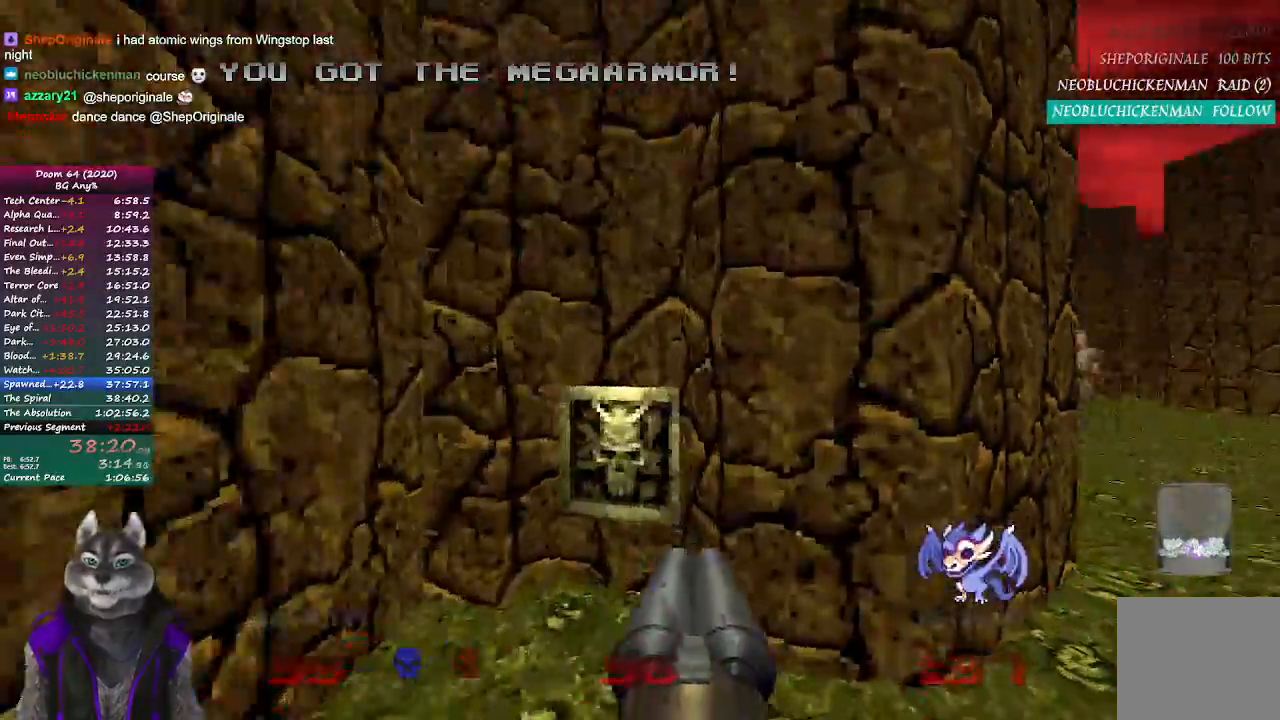
{"buttons": [], "left_stick": "down", "right_stick": "center", "events": [[83, "right_stick", "center"], [167, "left_stick", "left"], [200, "L2", "down"], [267, "left_stick", "down"], [450, "L2", "up"]]}
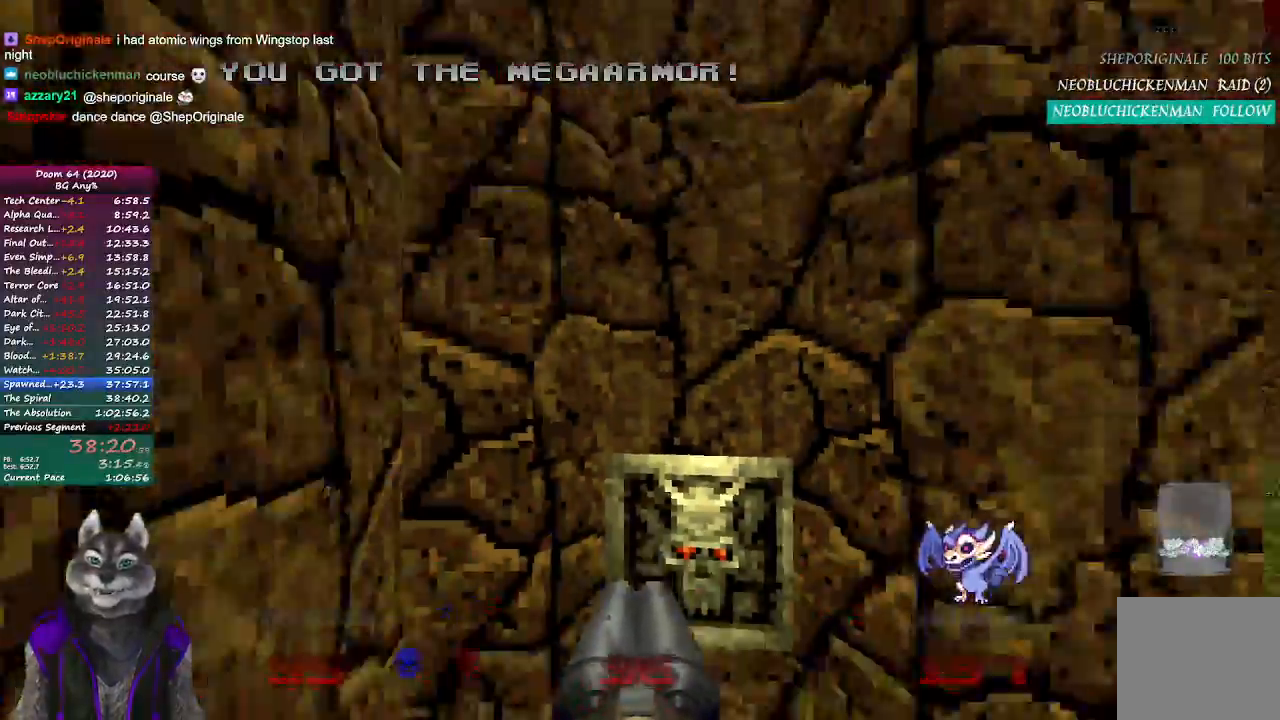
{"buttons": [], "left_stick": "down-right", "right_stick": "up-left", "events": [[100, "left_stick", "center"], [267, "right_stick", "up-left"], [367, "left_stick", "right"], [450, "left_stick", "down-right"]]}
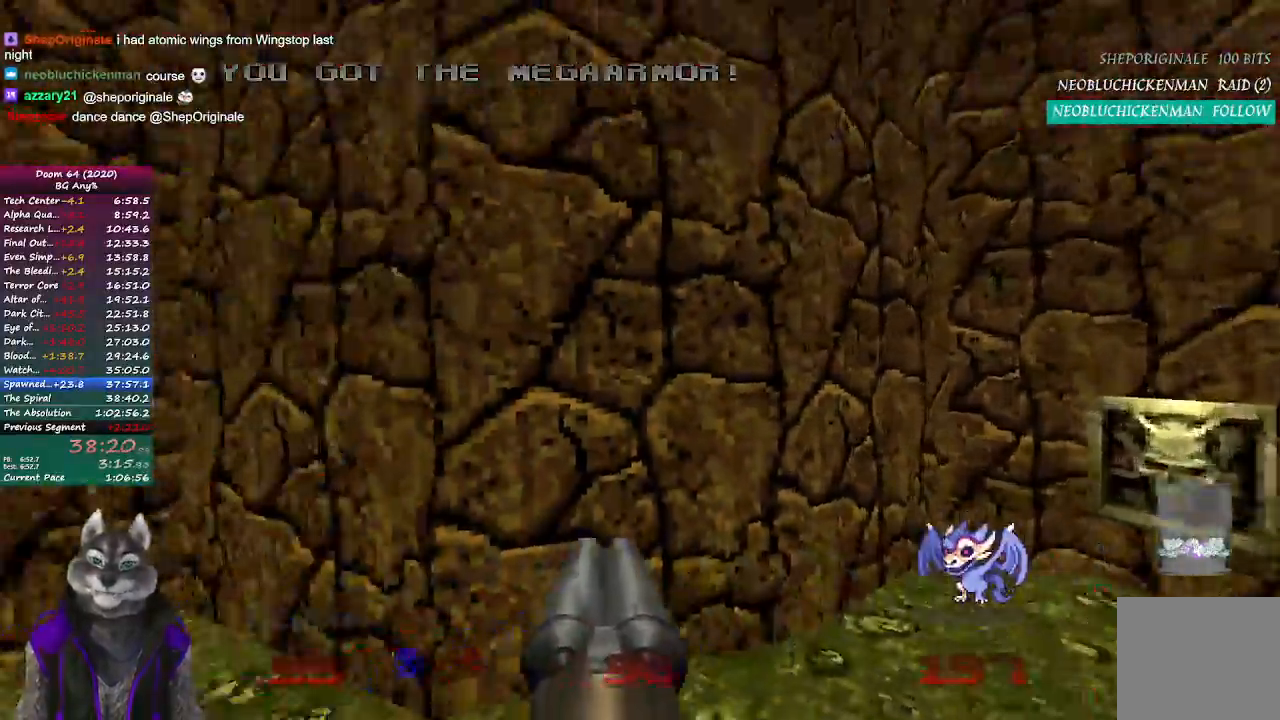
{"buttons": [], "left_stick": "up", "right_stick": "up-left", "events": [[200, "left_stick", "down-left"], [333, "left_stick", "up-left"], [467, "left_stick", "up"]]}
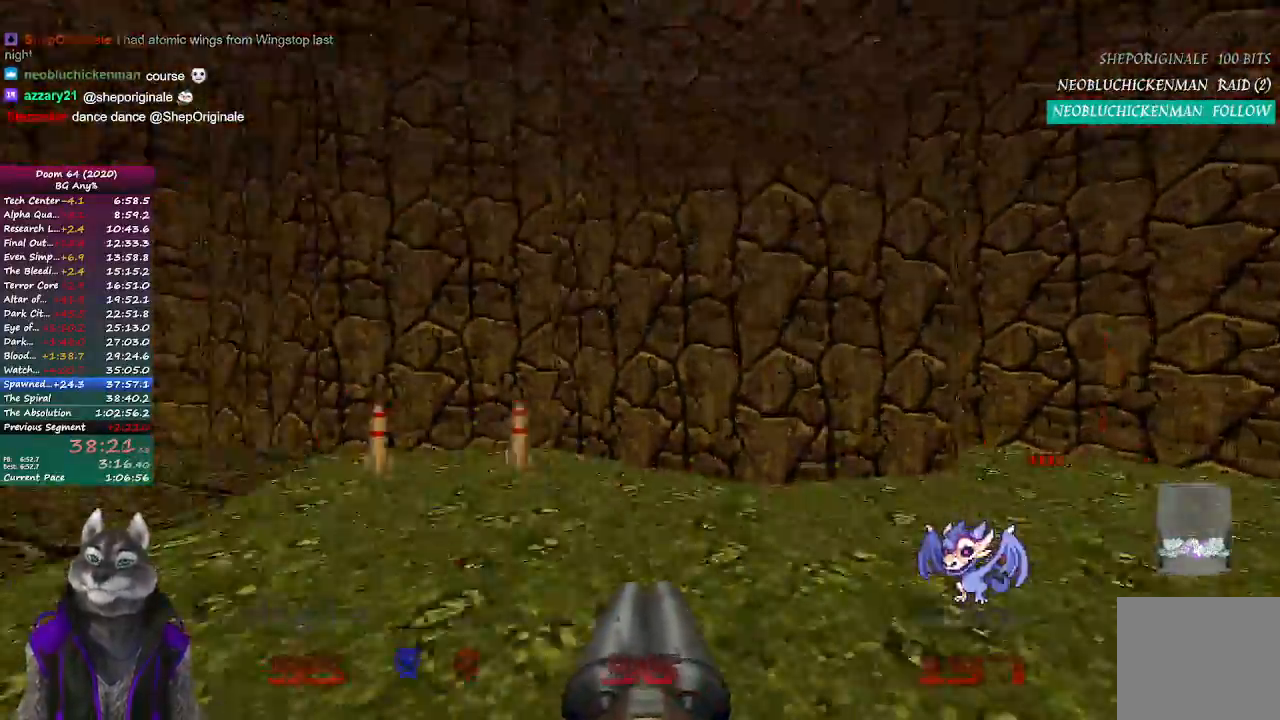
{"buttons": [], "left_stick": "up-left", "right_stick": "center", "events": [[250, "right_stick", "center"], [317, "left_stick", "up-left"]]}
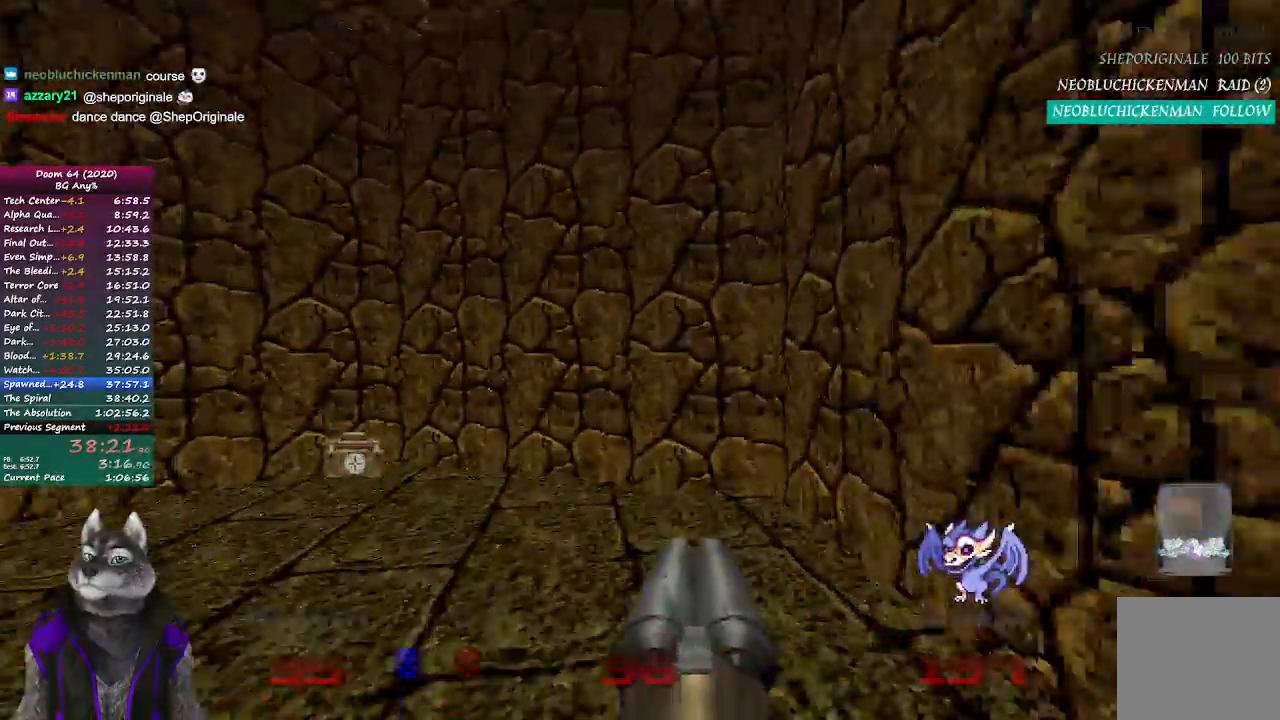
{"buttons": [], "left_stick": "up-left", "right_stick": "left", "events": [[300, "right_stick", "left"]]}
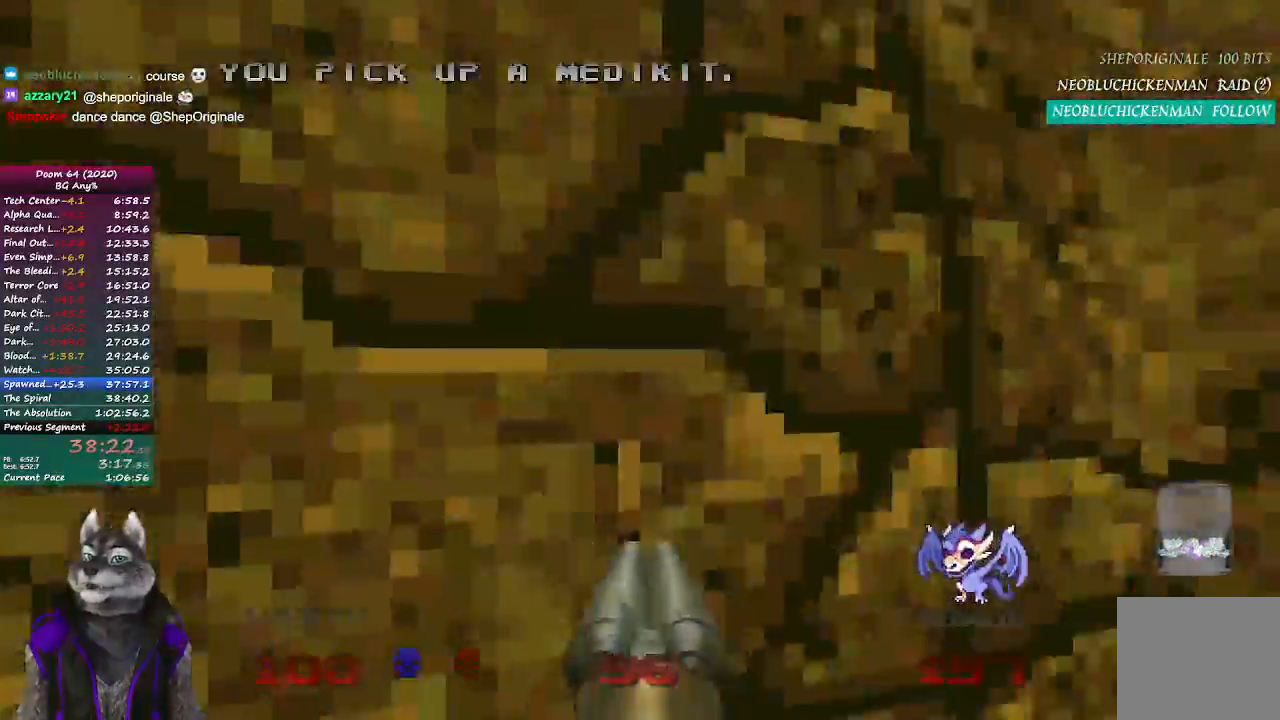
{"buttons": [], "left_stick": "down-right", "right_stick": "up-left", "events": [[133, "left_stick", "center"], [250, "right_stick", "center"], [400, "right_stick", "left"], [467, "left_stick", "down-right"], [500, "right_stick", "up-left"]]}
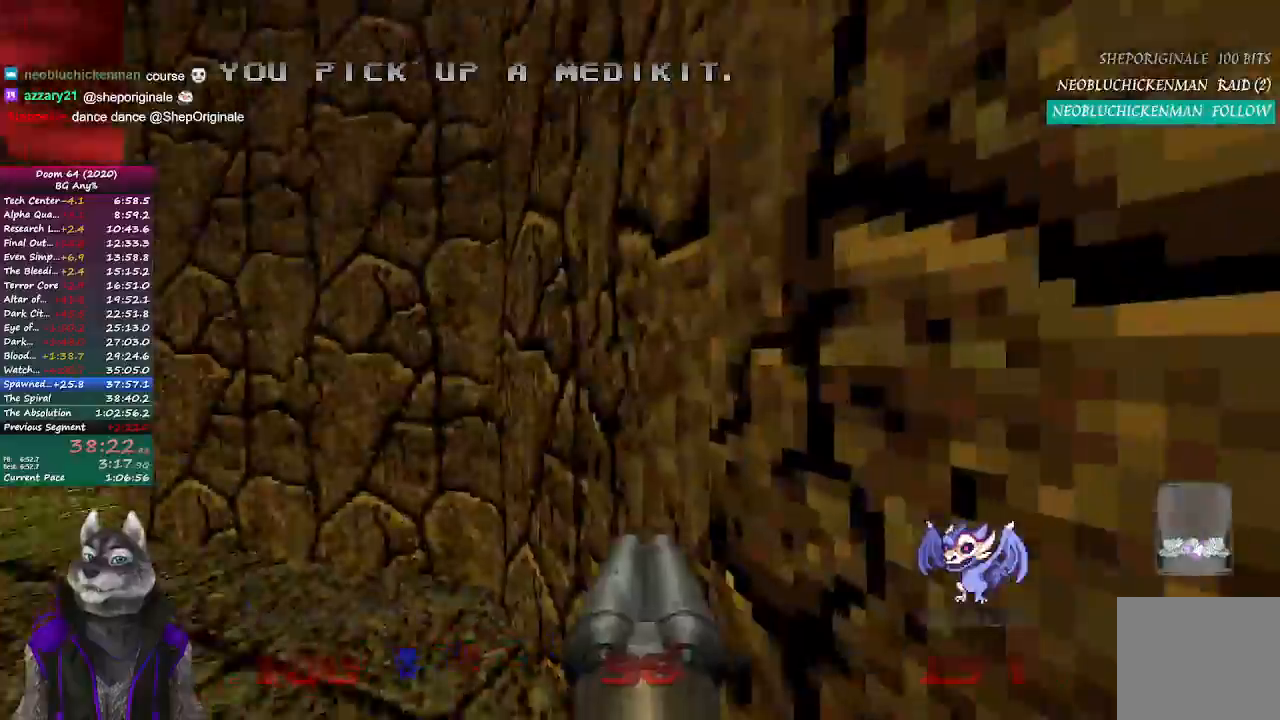
{"buttons": [], "left_stick": "up", "right_stick": "left", "events": [[100, "left_stick", "down"], [233, "left_stick", "center"], [233, "right_stick", "center"], [467, "left_stick", "up"], [500, "right_stick", "left"]]}
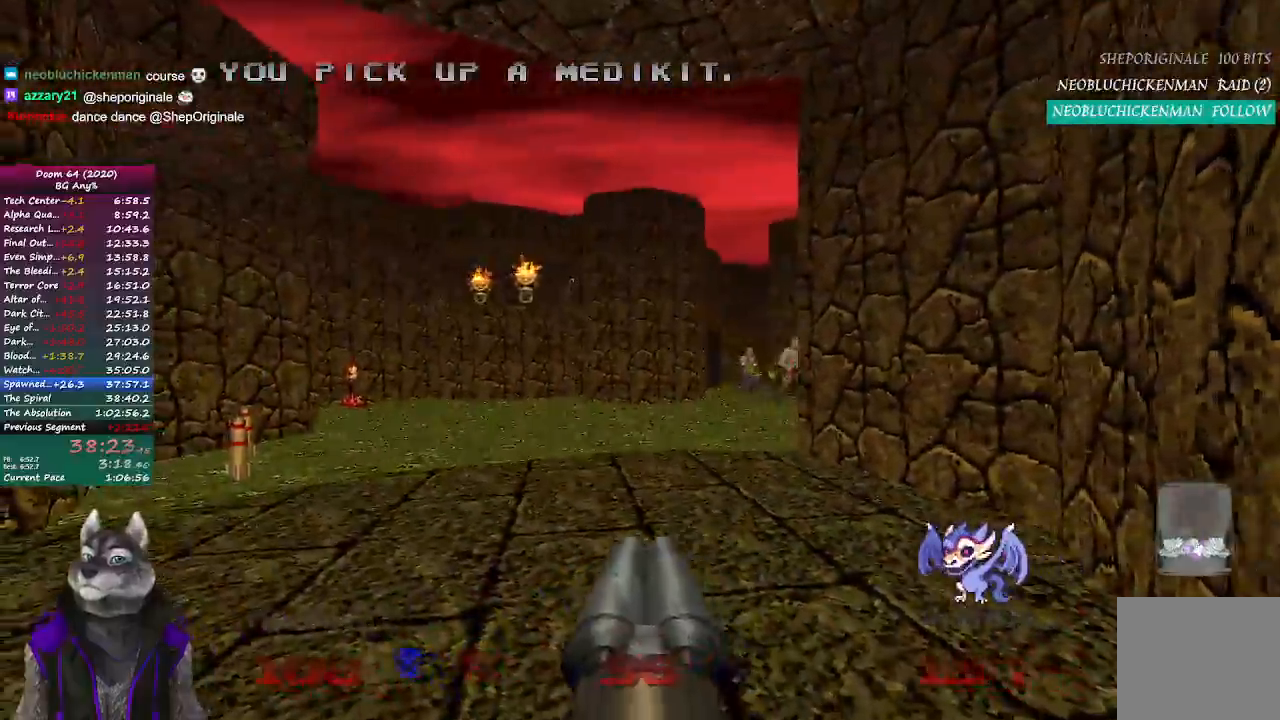
{"buttons": ["R2"], "left_stick": "down-left", "right_stick": "center", "events": [[100, "right_stick", "center"], [183, "left_stick", "up-left"], [283, "left_stick", "center"], [300, "R2", "down"], [367, "left_stick", "down-right"], [433, "left_stick", "down-left"]]}
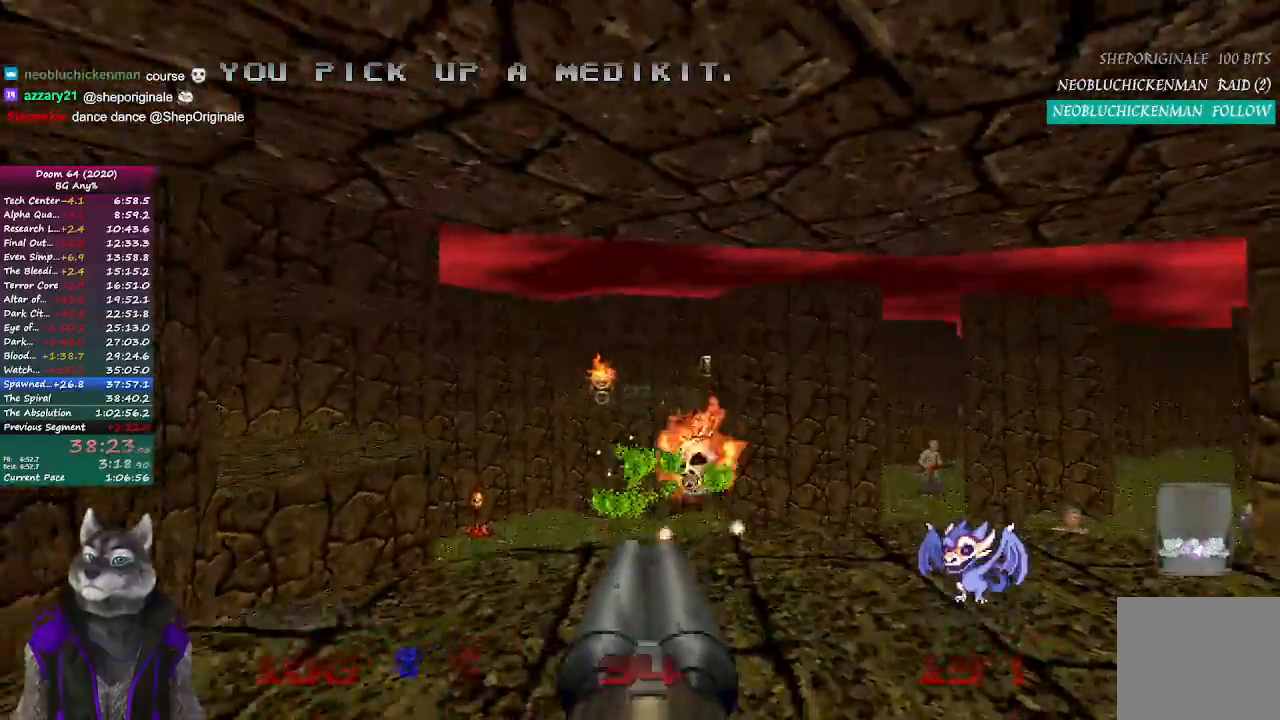
{"buttons": [], "left_stick": "up-left", "right_stick": "center", "events": [[17, "R2", "up"], [183, "left_stick", "center"], [367, "left_stick", "up"], [483, "left_stick", "up-left"]]}
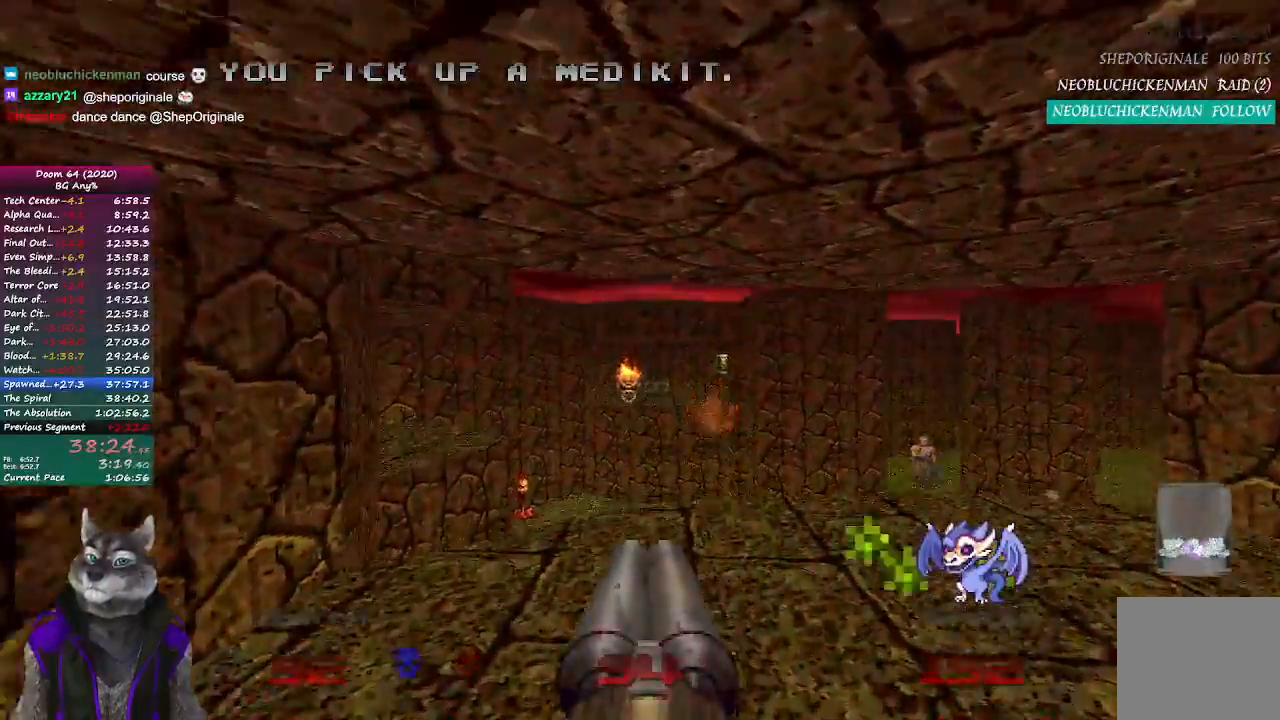
{"buttons": ["R2"], "left_stick": "center", "right_stick": "center", "events": [[83, "R2", "down"], [100, "left_stick", "center"], [283, "left_stick", "down-right"], [383, "left_stick", "center"]]}
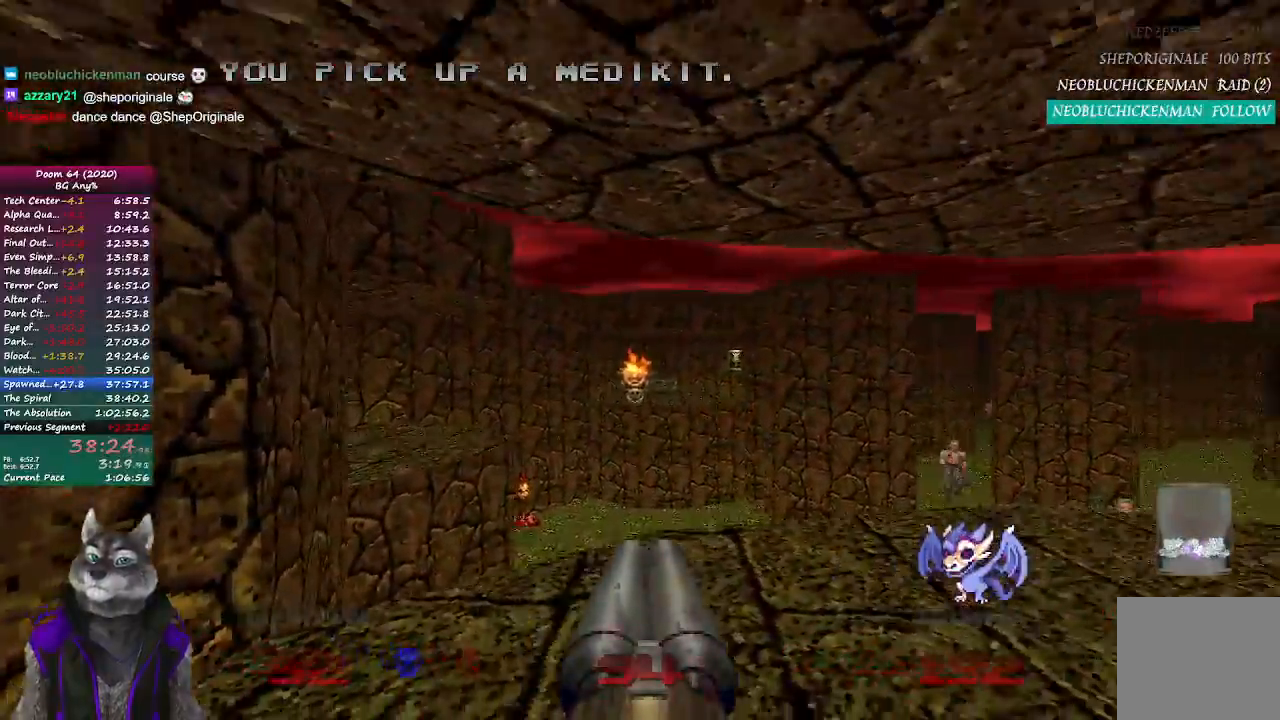
{"buttons": [], "left_stick": "down-right", "right_stick": "right", "events": [[117, "right_stick", "left"], [167, "right_stick", "center"], [417, "left_stick", "down-right"], [450, "right_stick", "right"], [483, "R2", "up"]]}